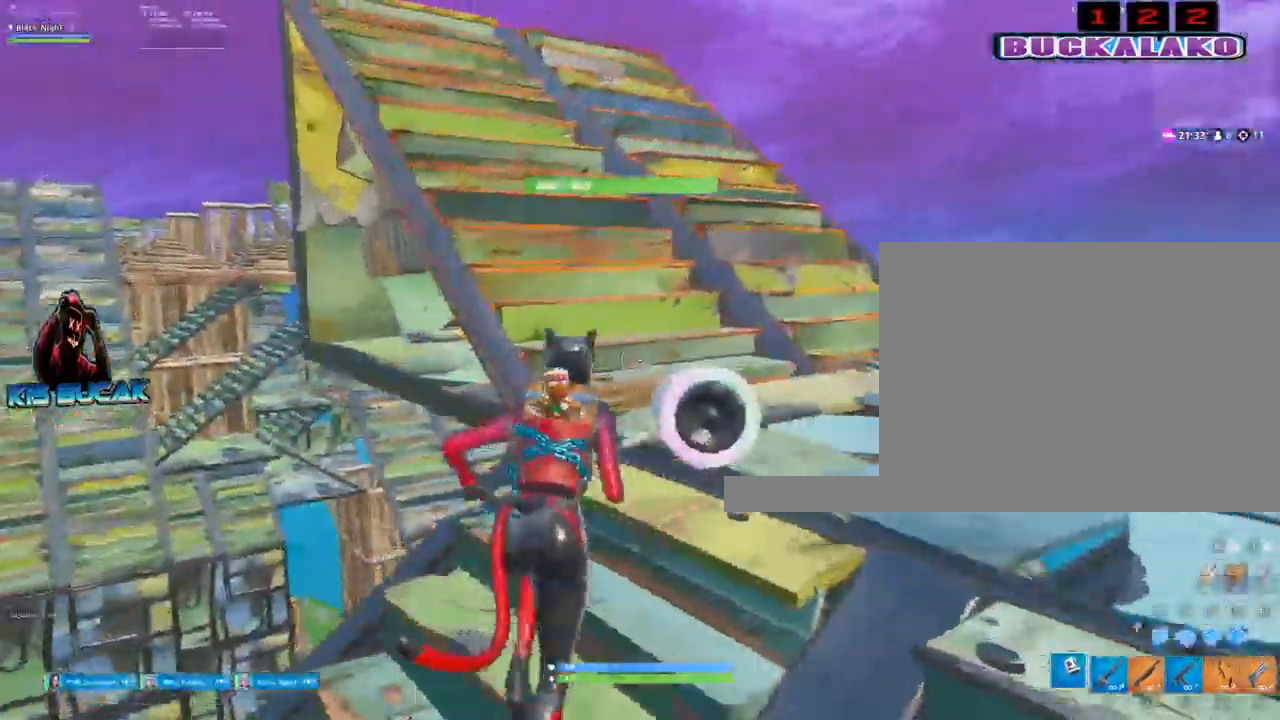
Gameplay with keyboard and mouse; each line is a JSON object with the keys and mouse buttons held at the frame after it. "events" lists presses ("down") and releases ("up") of "1", "2", "3", "4", "5", "a", "alt", "c", "caps_lock", "ctrl", "d", "e", "f", "g", "q", "r", "s", "shift", "space", "t", "tab", "v", "w", "x", "z", "mouse_left", "mouse_wheel" and "mouse_right" between this image and that frame as [ms after this image, input, new state], when the widget could be followed in between. "mouse_left", "mouse_wheel", "mouse_right" = the "left", "wheel", "right" buttons of the "mouse" list. No other keys are recorded. "wheel" means that the mouse wheel is clicked or scrolled. Not read: mouse_move.
{"keys": ["4", "w"], "mouse": [], "events": [[100, "space", "down"], [250, "space", "up"], [484, "4", "down"]]}
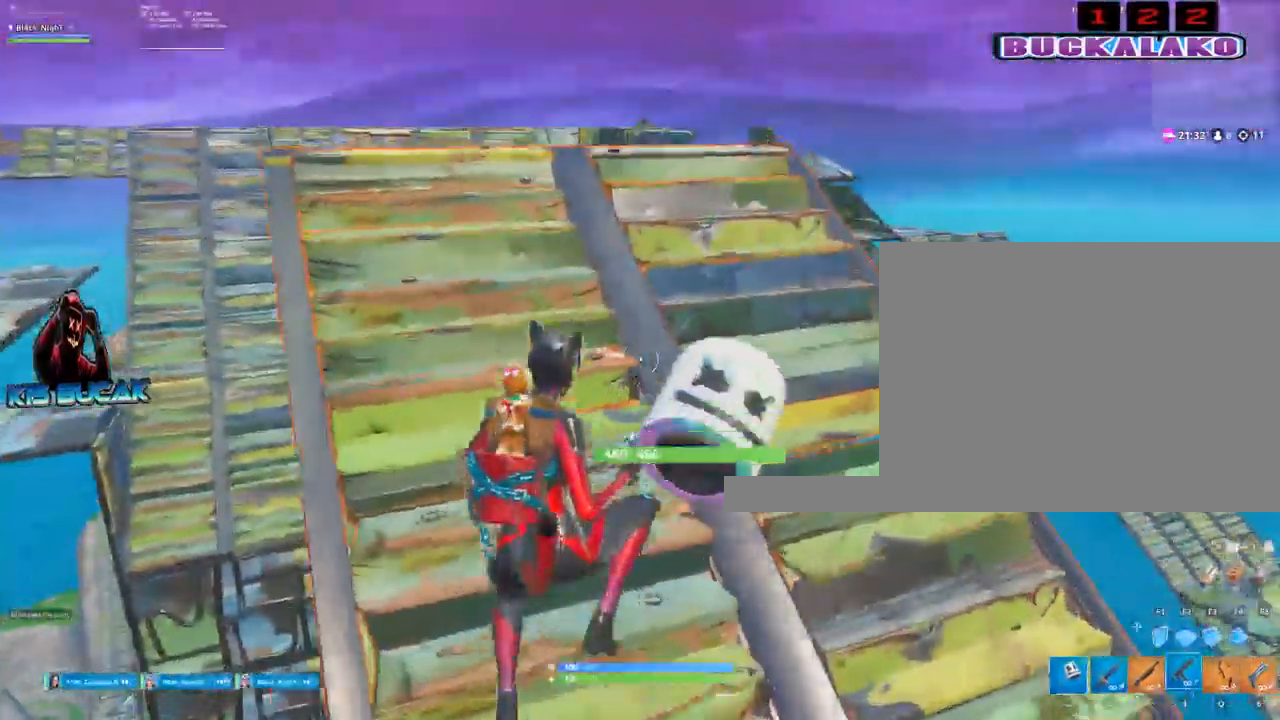
{"keys": ["a", "w"], "mouse": [], "events": [[84, "4", "up"], [84, "tab", "down"], [167, "tab", "up"], [500, "a", "down"]]}
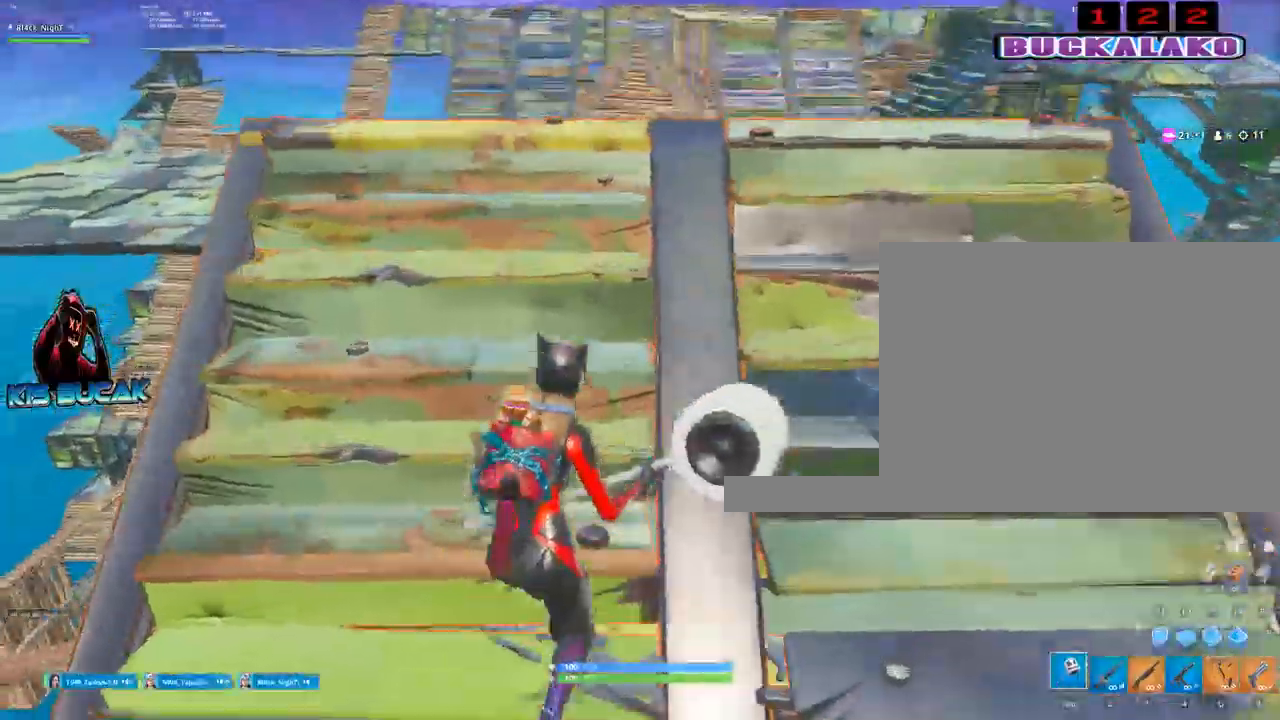
{"keys": ["f", "w"], "mouse": [], "events": [[84, "a", "up"], [467, "f", "down"]]}
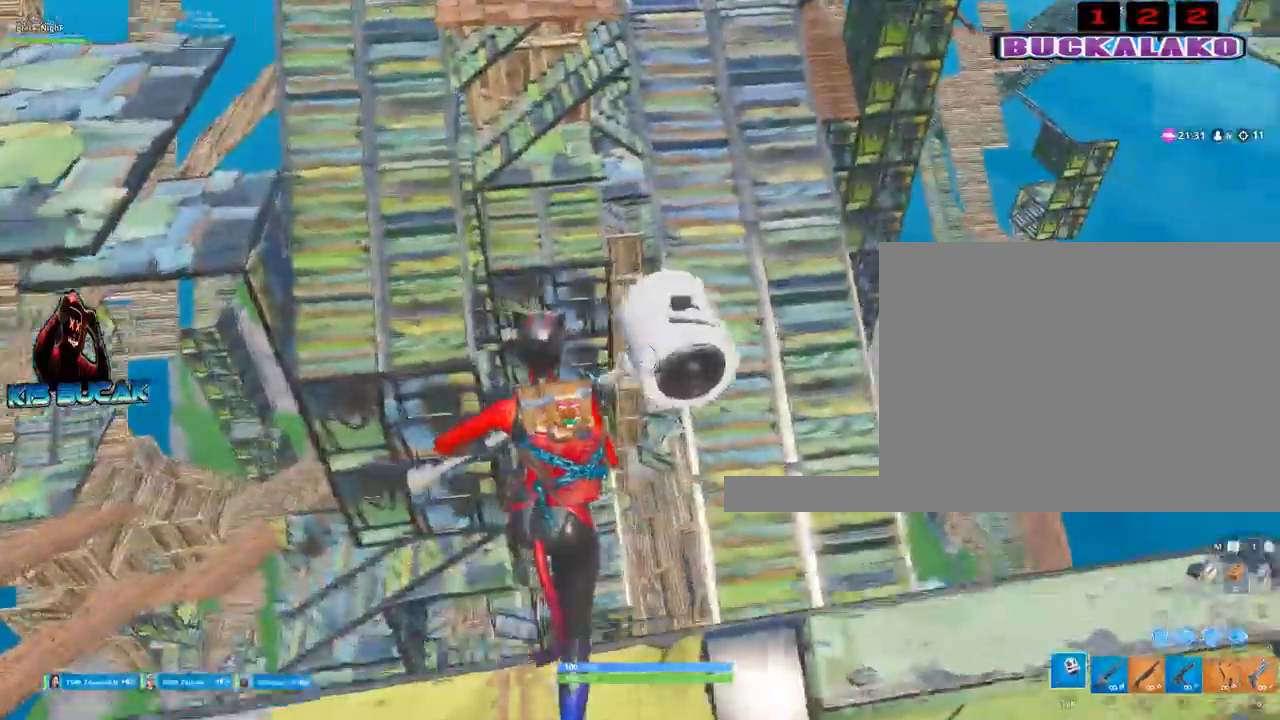
{"keys": ["w"], "mouse": ["left"], "events": [[67, "f", "up"], [484, "mouse_left", "down"]]}
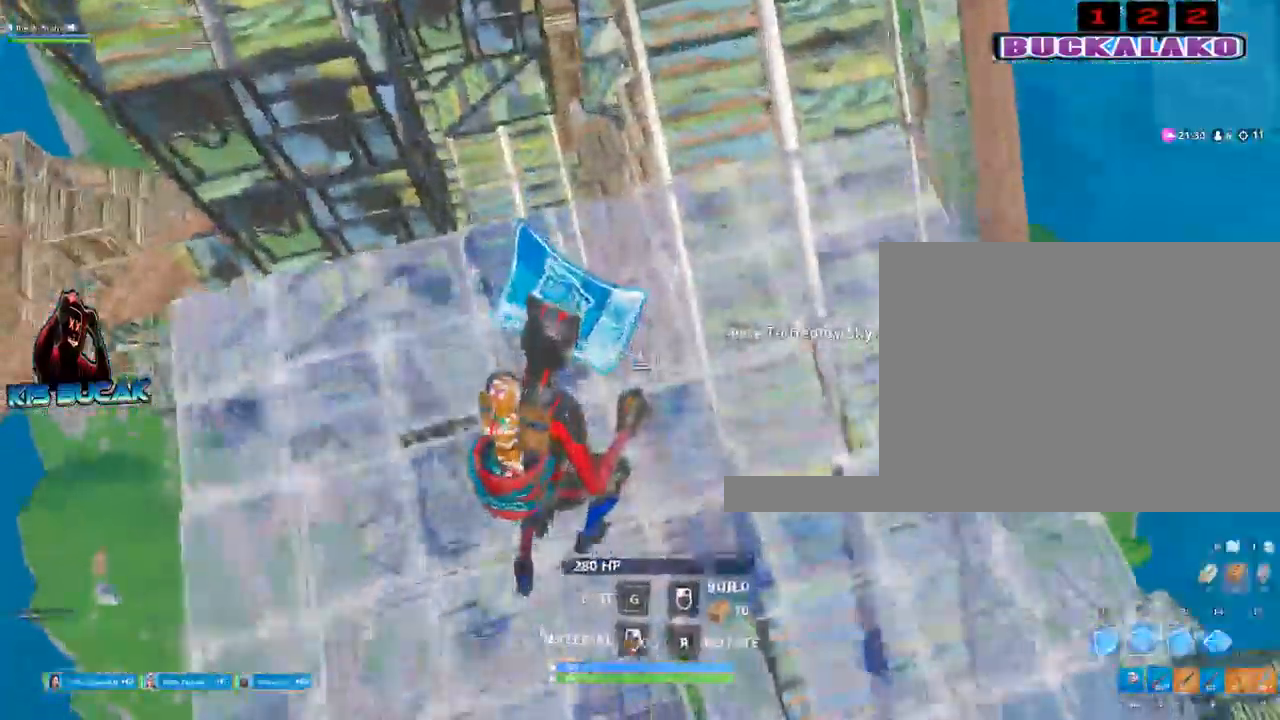
{"keys": ["w"], "mouse": ["left"], "events": []}
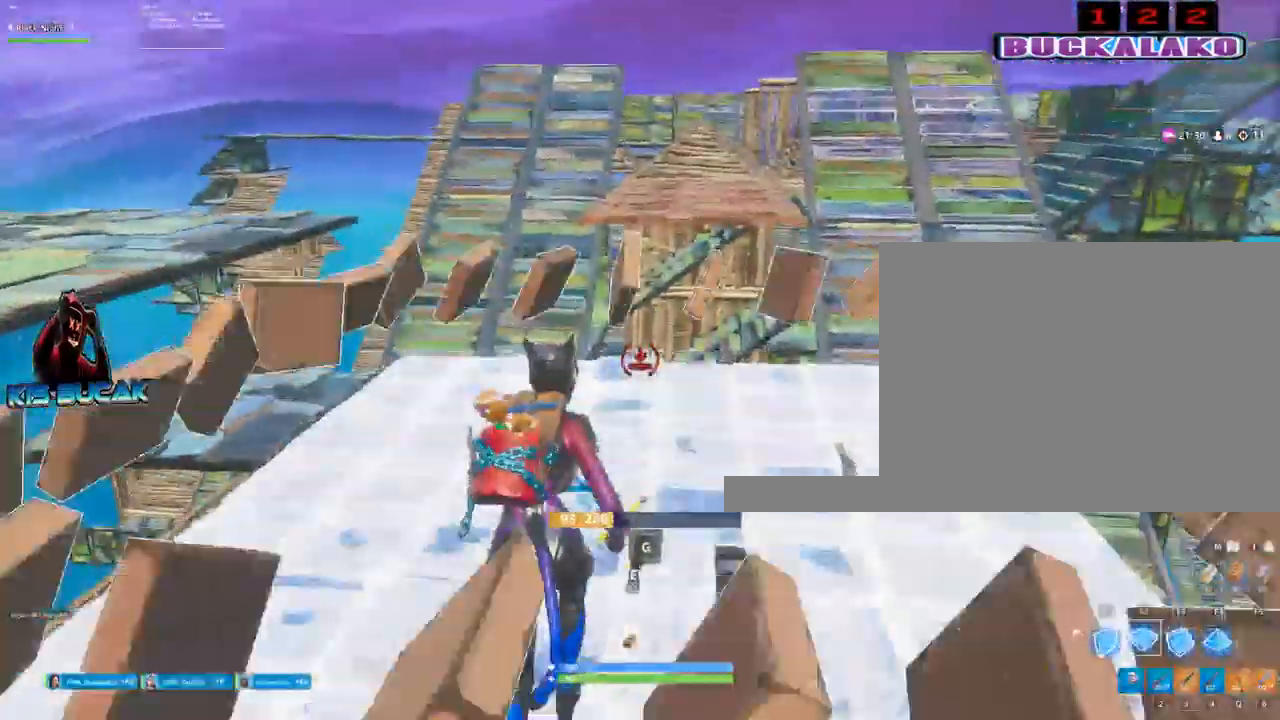
{"keys": ["w"], "mouse": ["left"], "events": []}
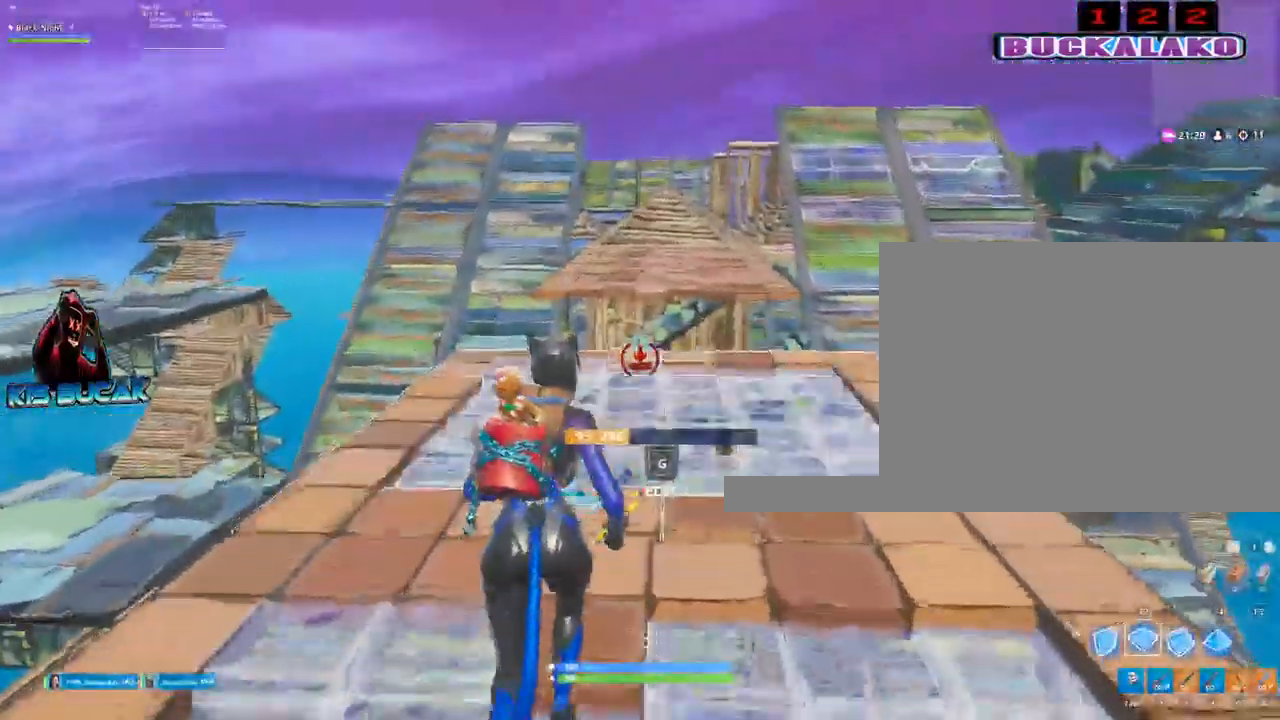
{"keys": ["d", "w"], "mouse": ["left"], "events": [[384, "d", "down"]]}
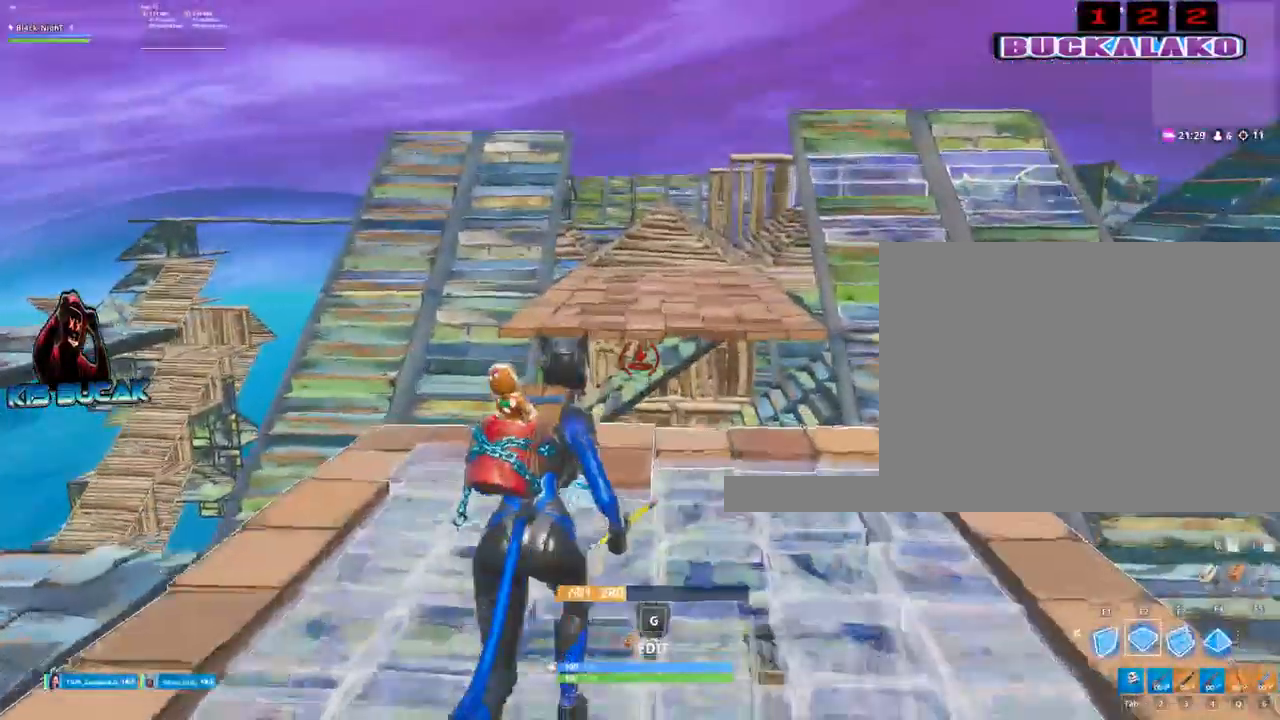
{"keys": ["w"], "mouse": ["left"], "events": [[367, "d", "up"]]}
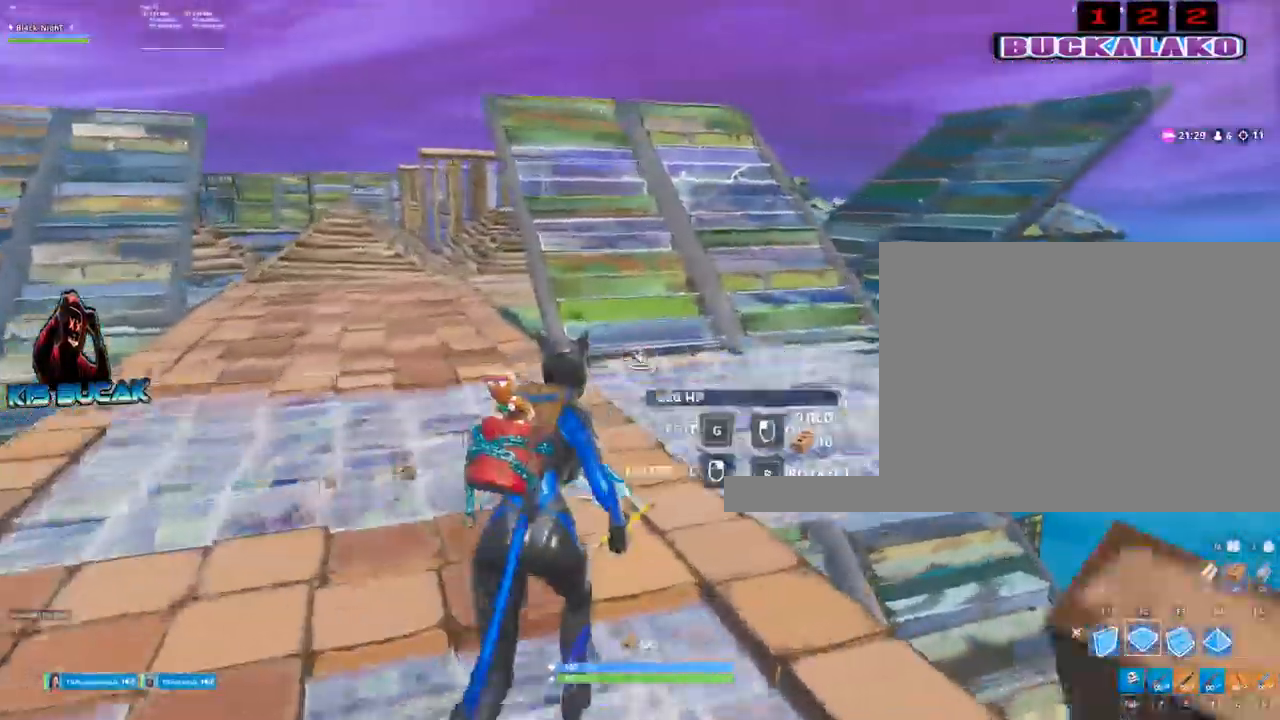
{"keys": ["w"], "mouse": [], "events": [[184, "3", "down"], [234, "mouse_left", "up"], [367, "3", "up"]]}
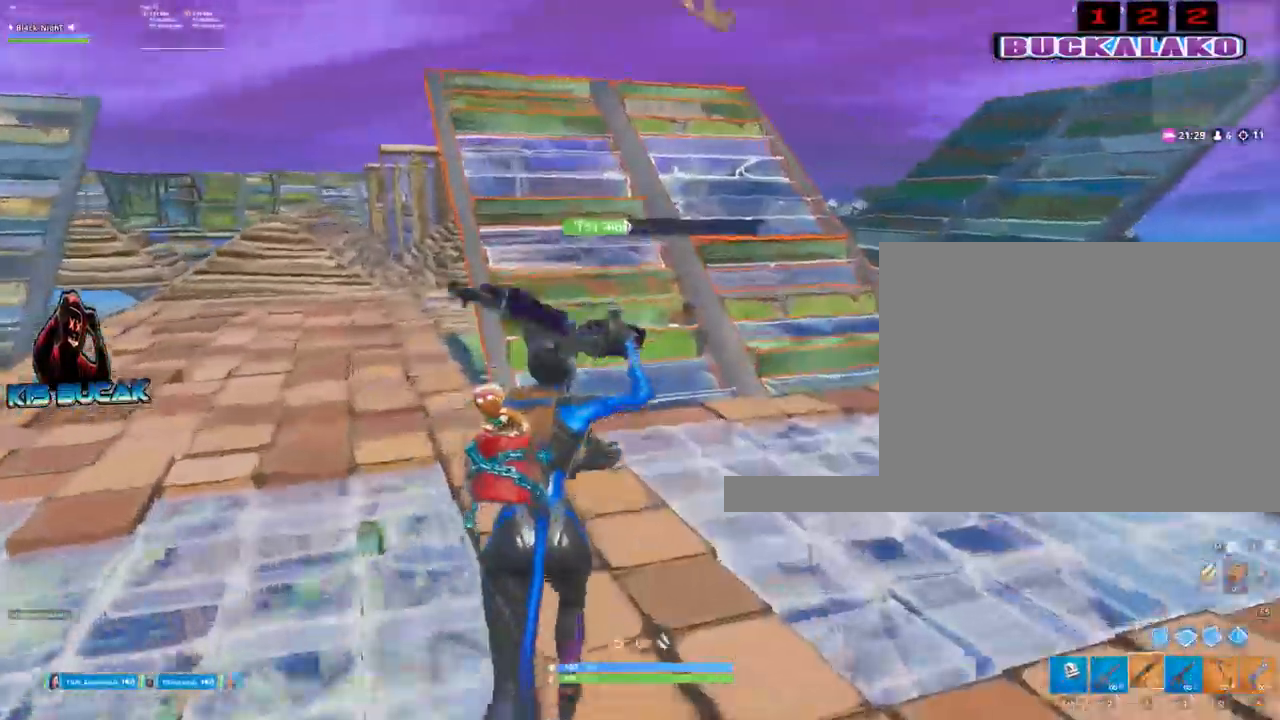
{"keys": ["a", "space", "w"], "mouse": [], "events": [[17, "a", "down"], [434, "space", "down"]]}
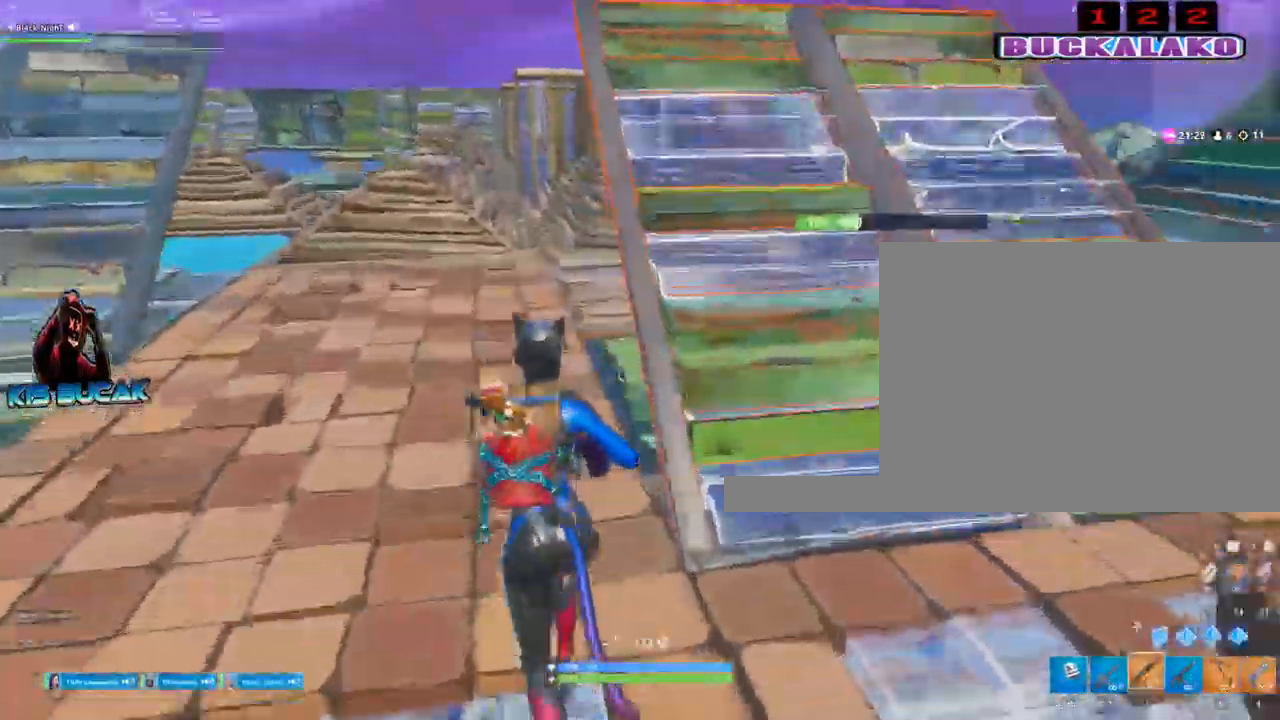
{"keys": ["a", "w"], "mouse": ["left"], "events": [[34, "space", "up"], [500, "mouse_left", "down"]]}
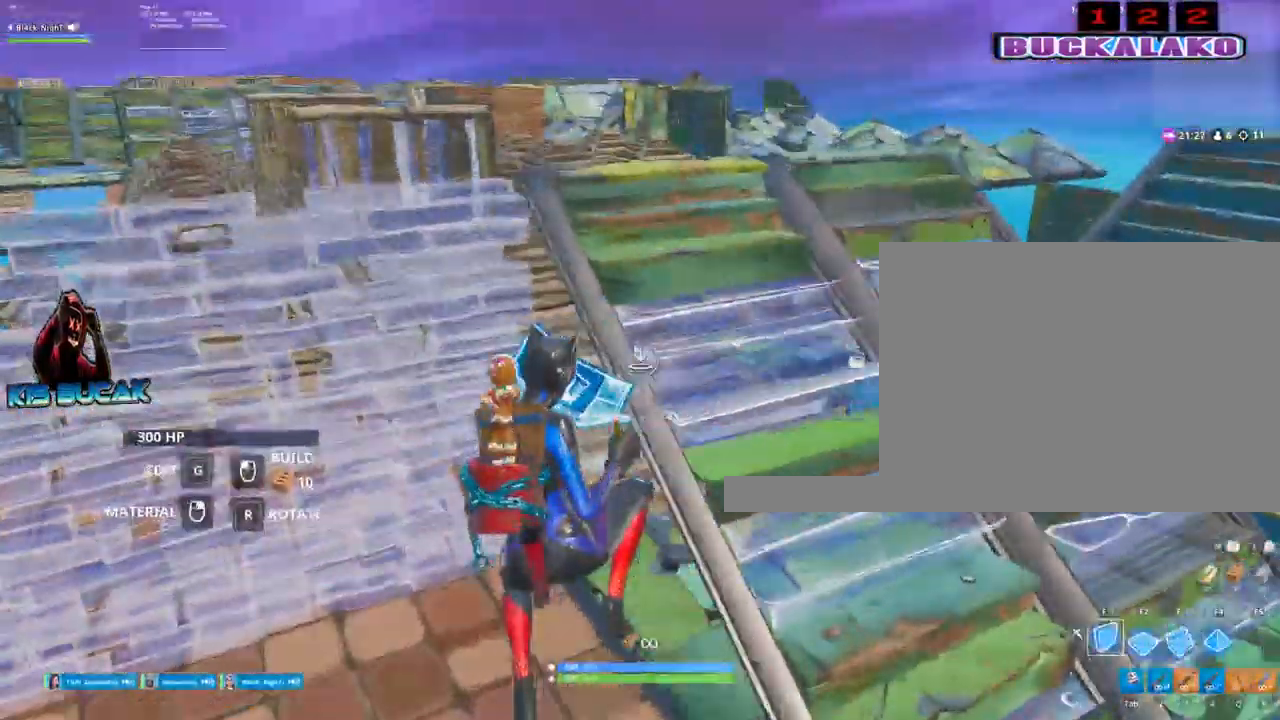
{"keys": ["w"], "mouse": [], "events": [[134, "mouse_left", "up"], [334, "3", "down"], [467, "3", "up"], [467, "a", "up"]]}
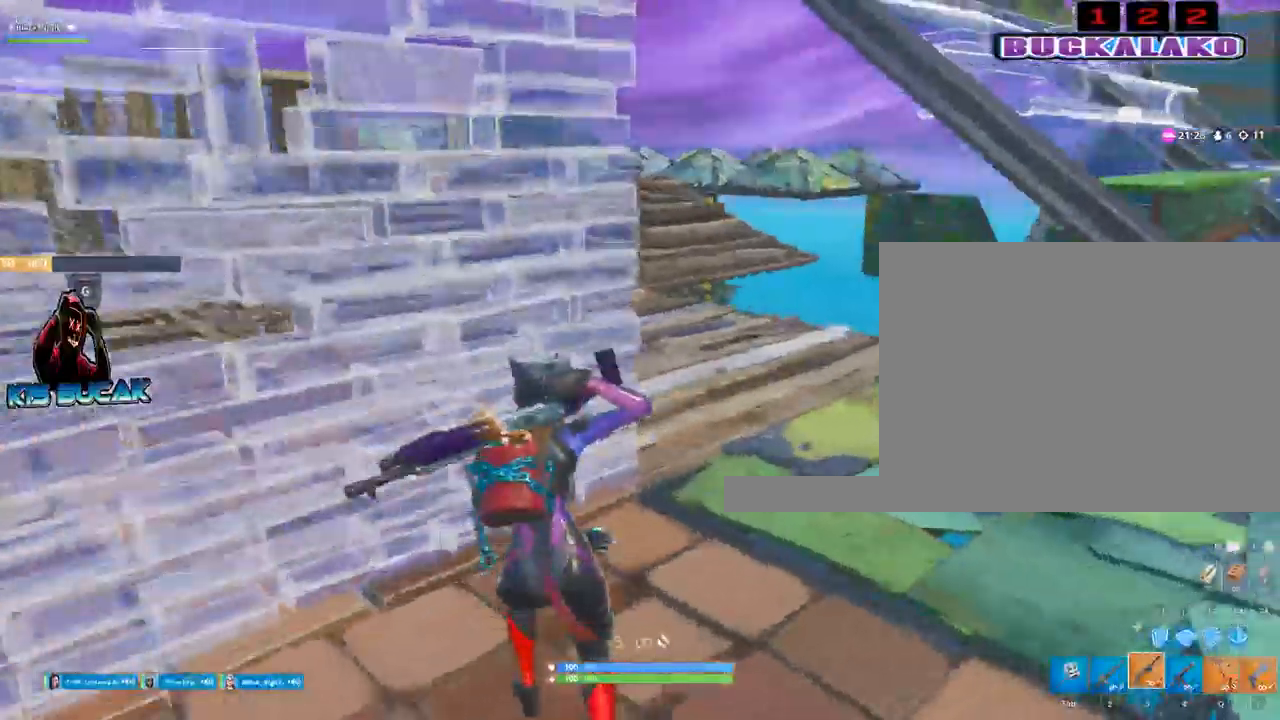
{"keys": ["w"], "mouse": [], "events": [[100, "d", "down"], [250, "d", "up"]]}
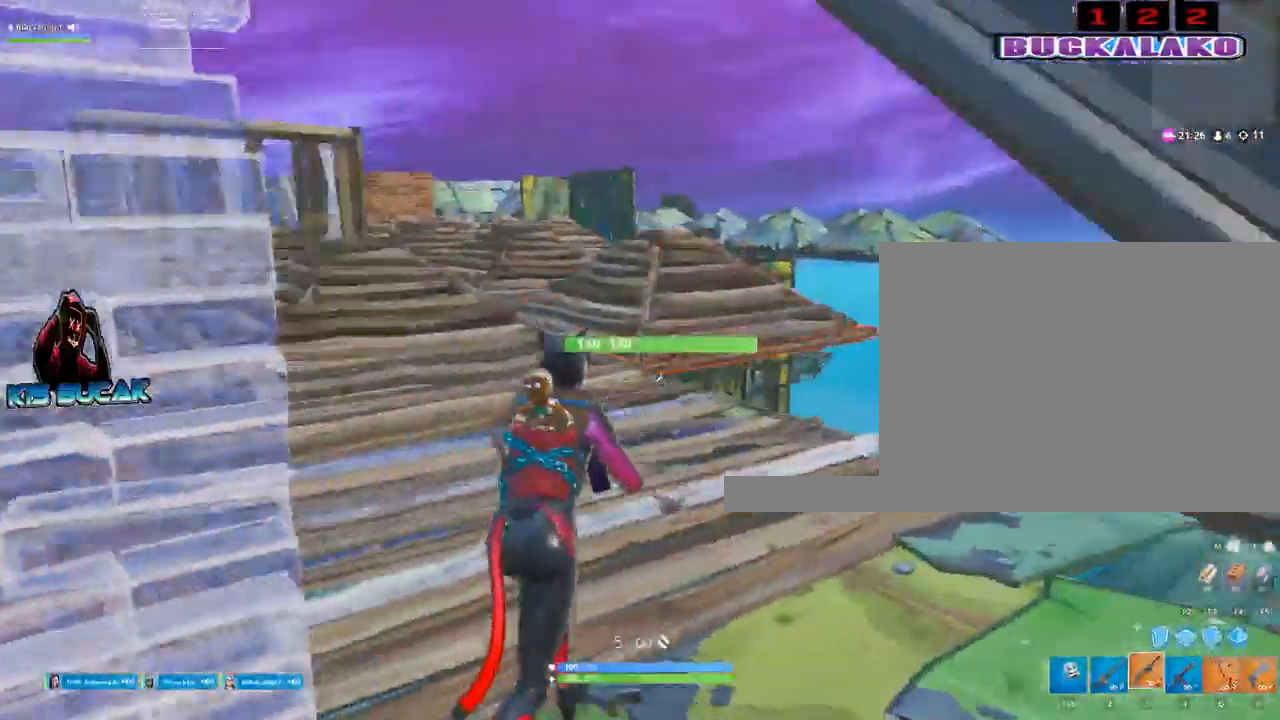
{"keys": ["tab", "w"], "mouse": [], "events": [[167, "4", "down"], [267, "4", "up"], [267, "tab", "down"], [317, "tab", "up"], [400, "4", "down"], [450, "tab", "down"], [500, "4", "up"]]}
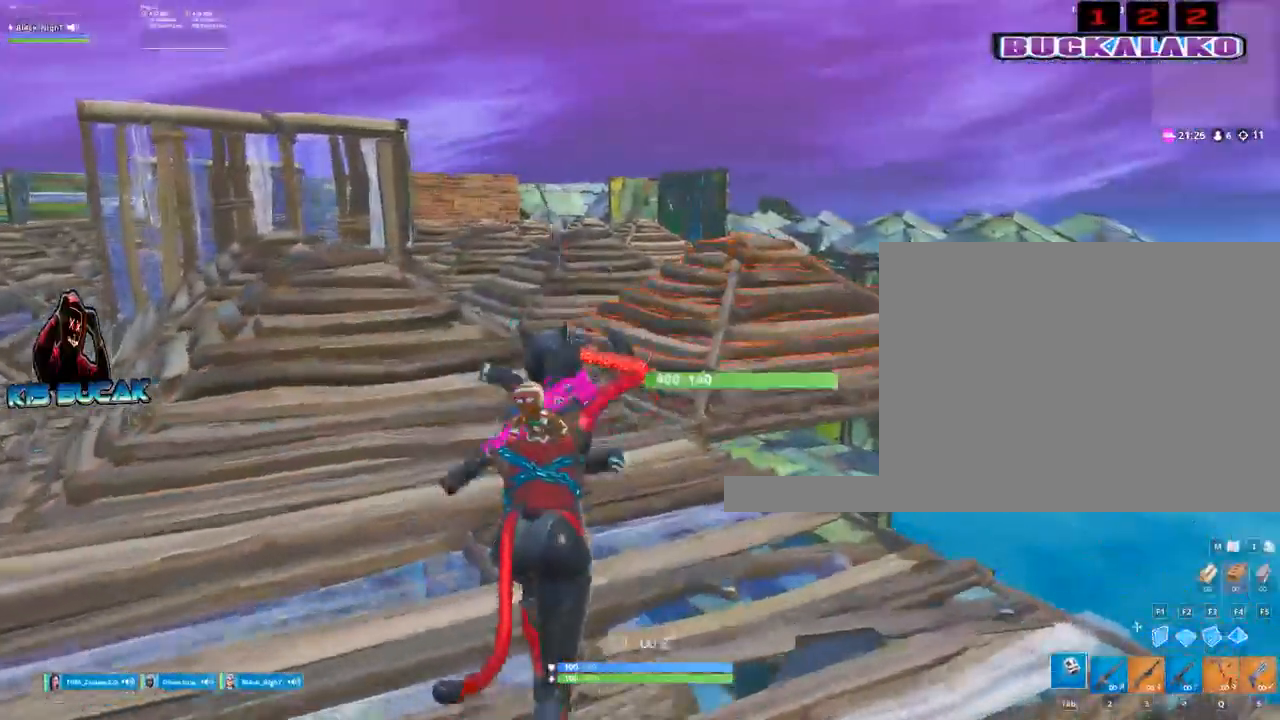
{"keys": ["w"], "mouse": [], "events": [[50, "tab", "up"]]}
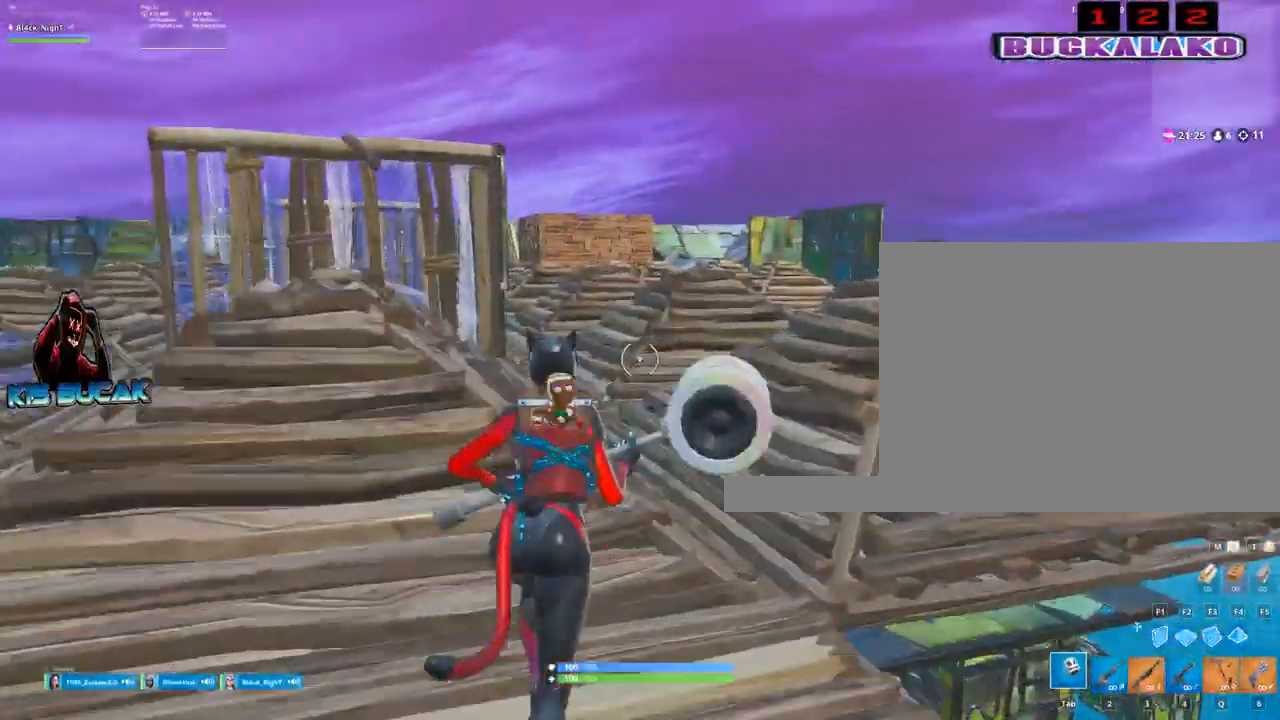
{"keys": ["w"], "mouse": [], "events": []}
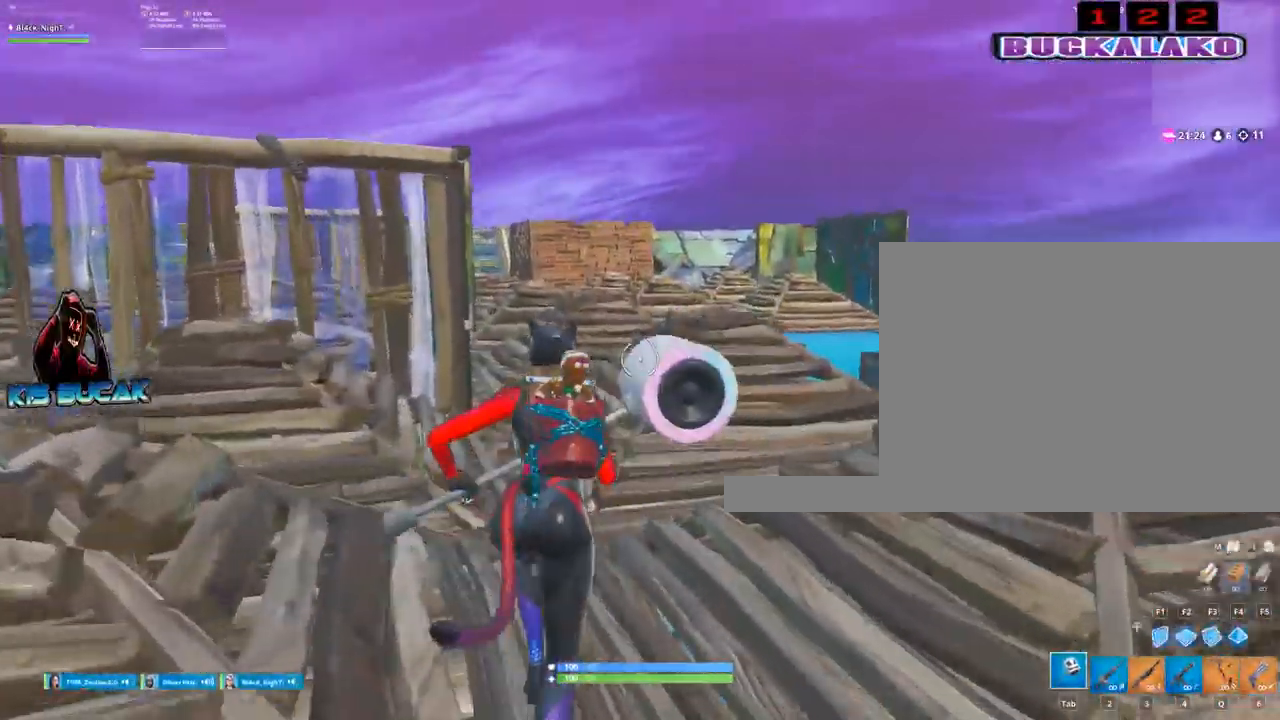
{"keys": ["w"], "mouse": [], "events": []}
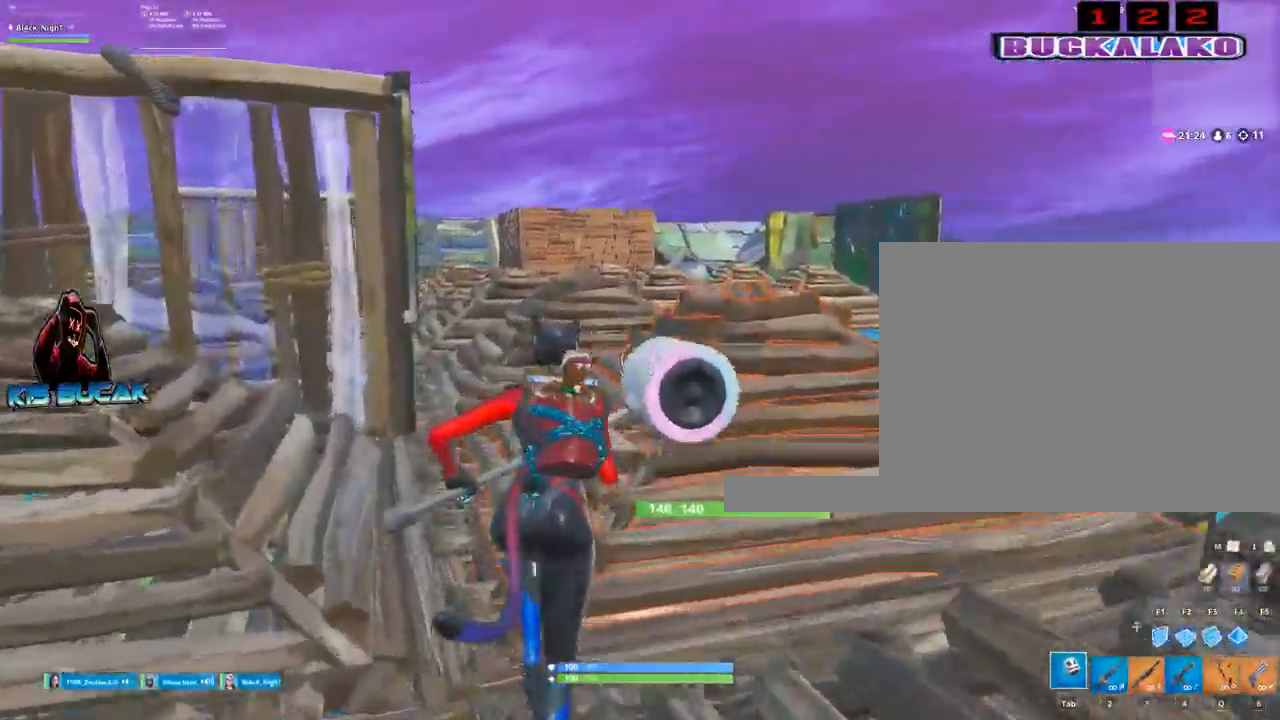
{"keys": ["w"], "mouse": [], "events": []}
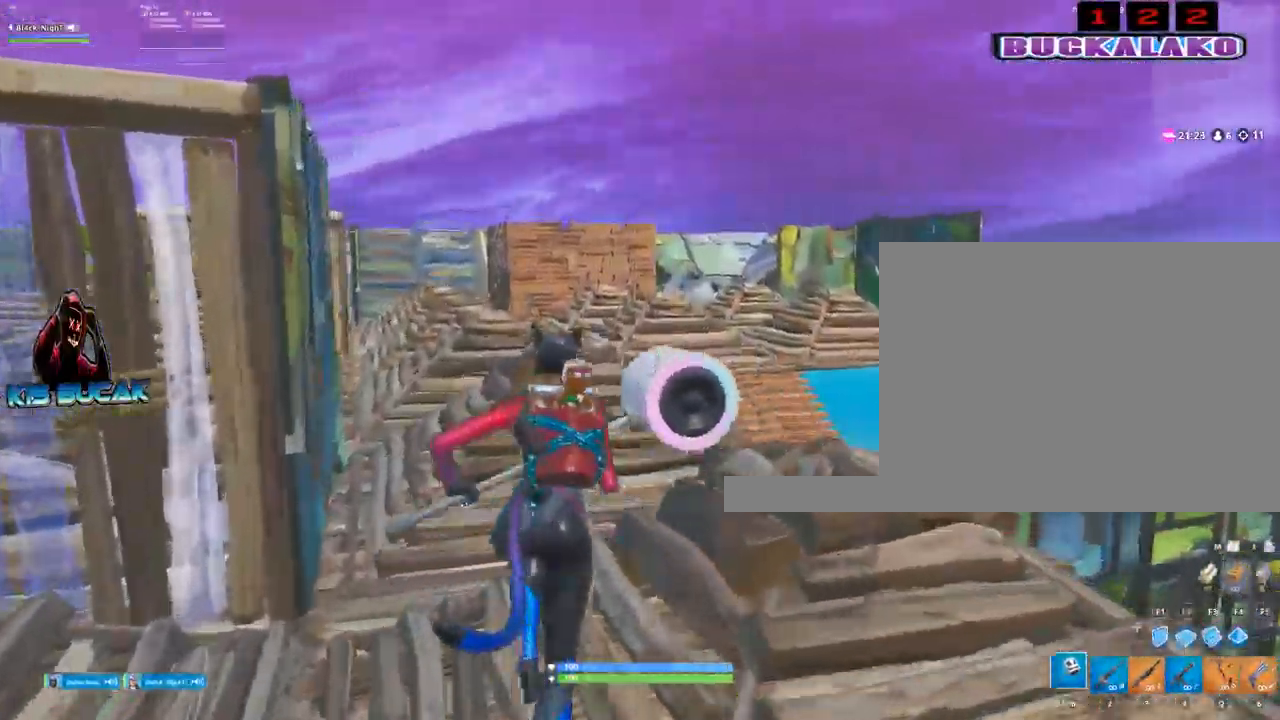
{"keys": ["w"], "mouse": [], "events": []}
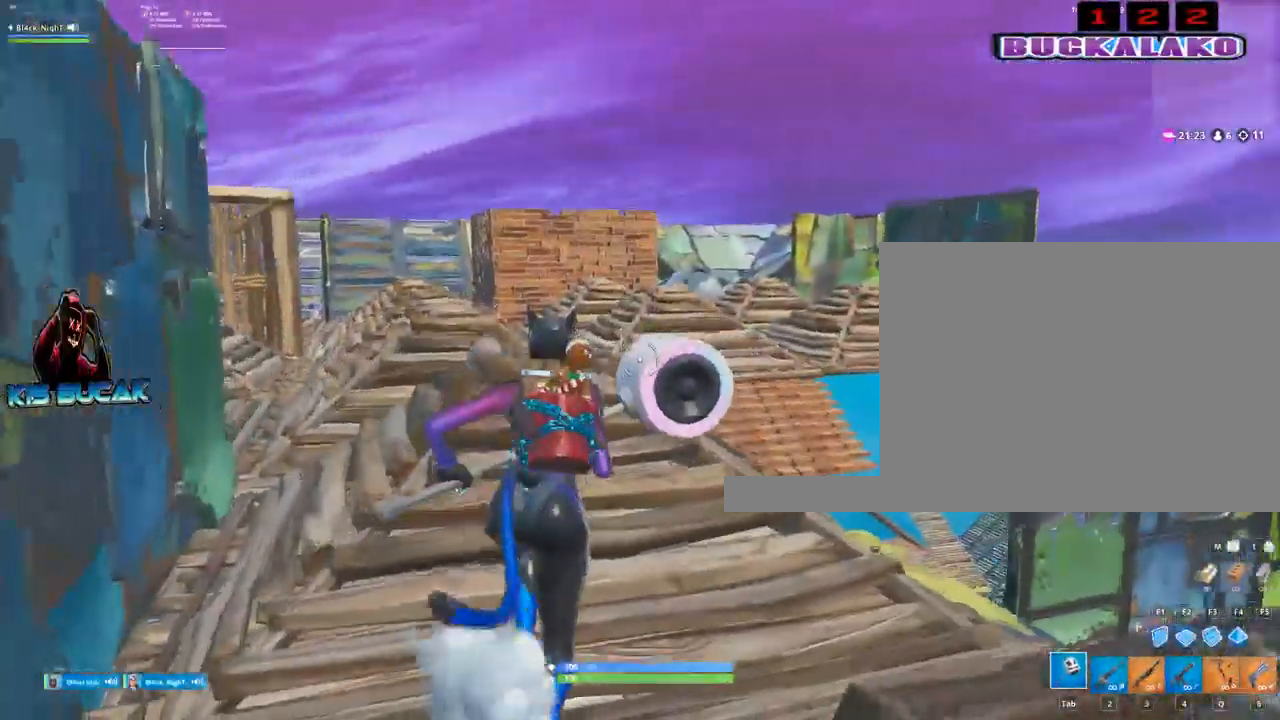
{"keys": ["a", "w"], "mouse": [], "events": [[450, "a", "down"]]}
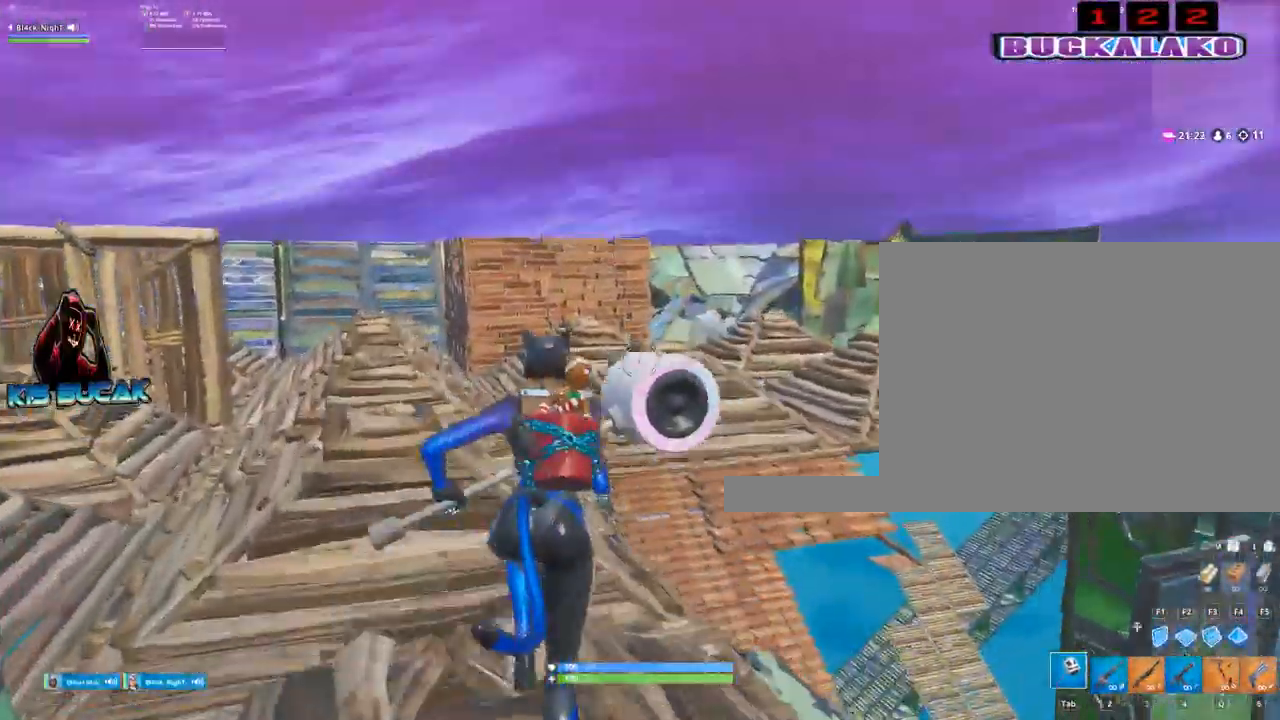
{"keys": ["a", "w"], "mouse": [], "events": [[100, "space", "down"], [234, "space", "up"]]}
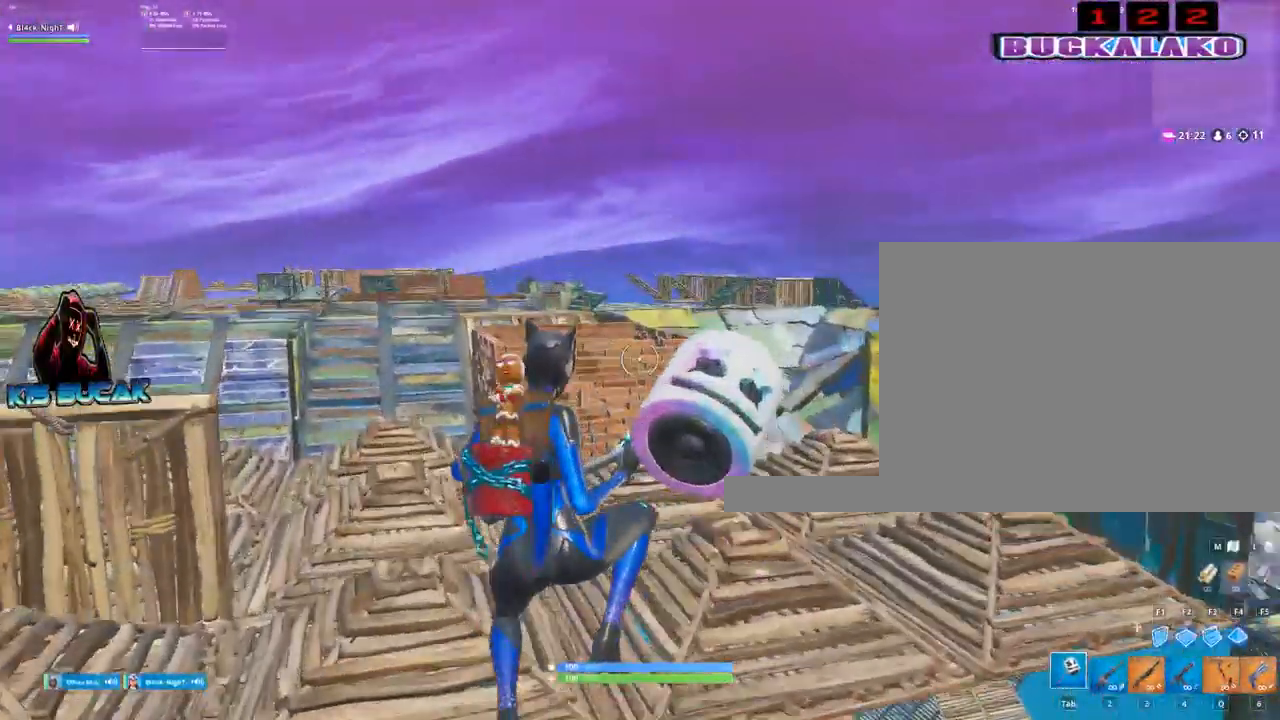
{"keys": ["a", "w"], "mouse": [], "events": []}
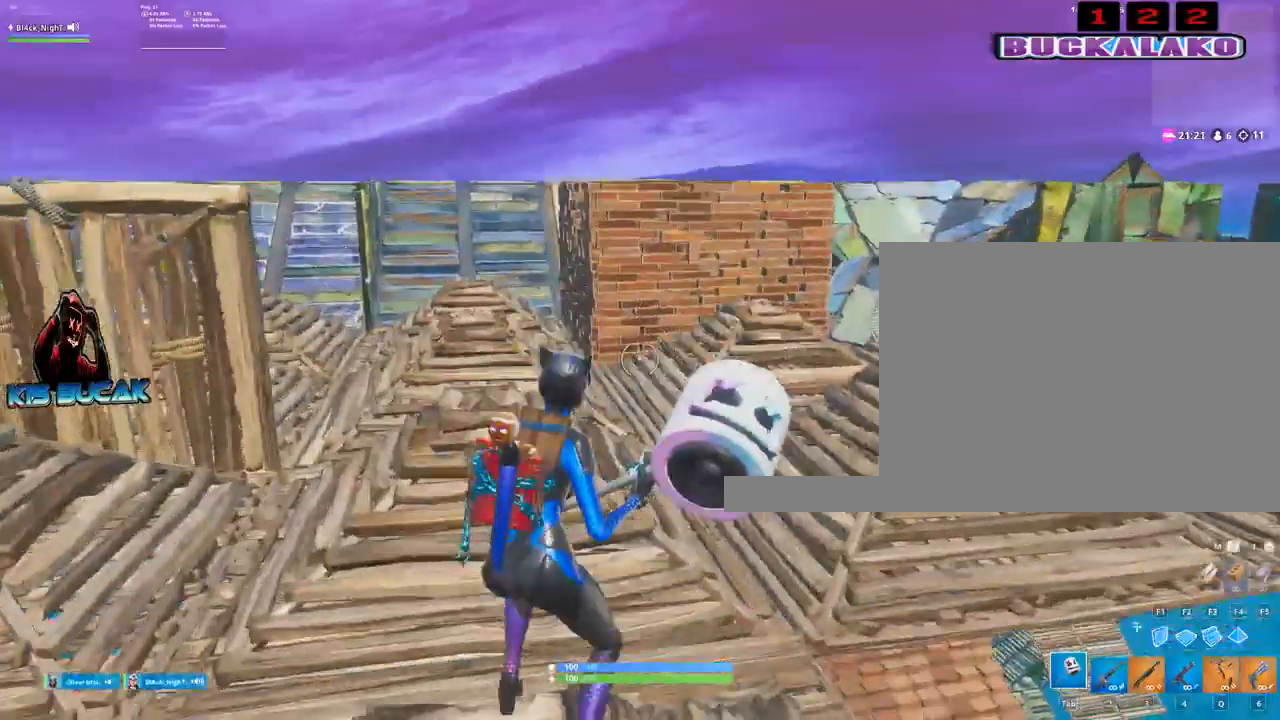
{"keys": ["a", "w"], "mouse": [], "events": []}
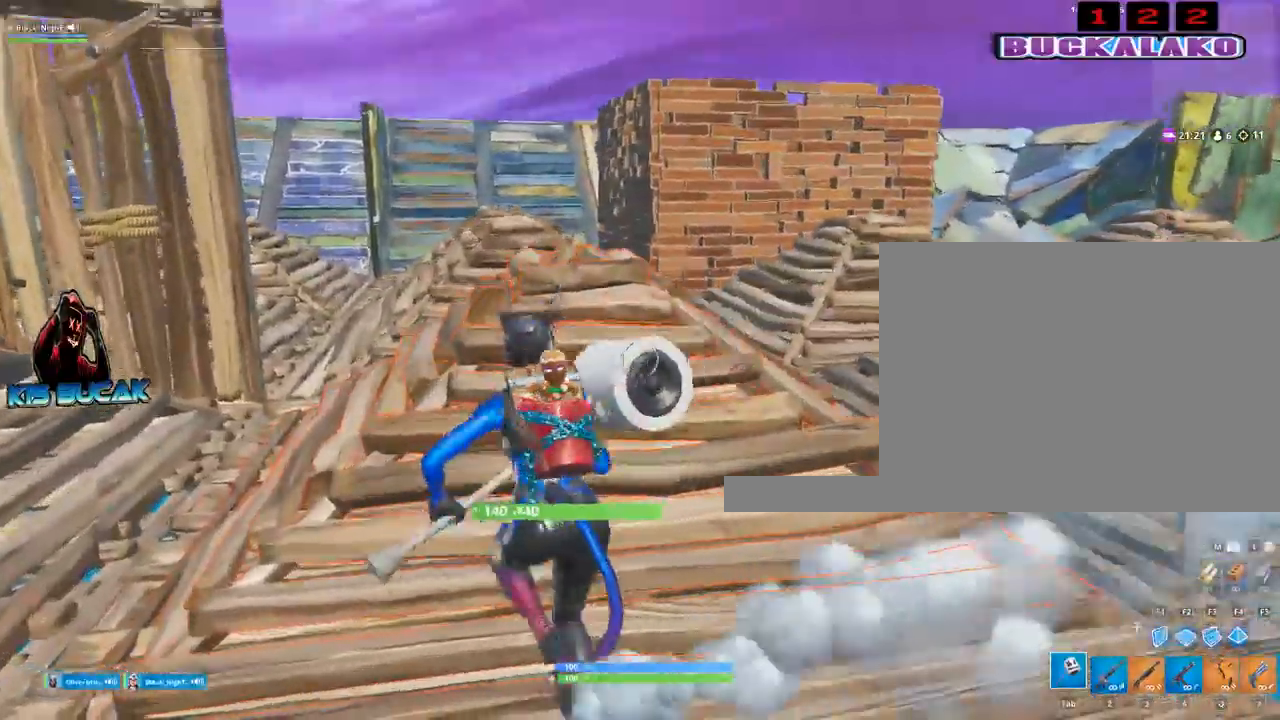
{"keys": ["w"], "mouse": [], "events": [[334, "a", "up"]]}
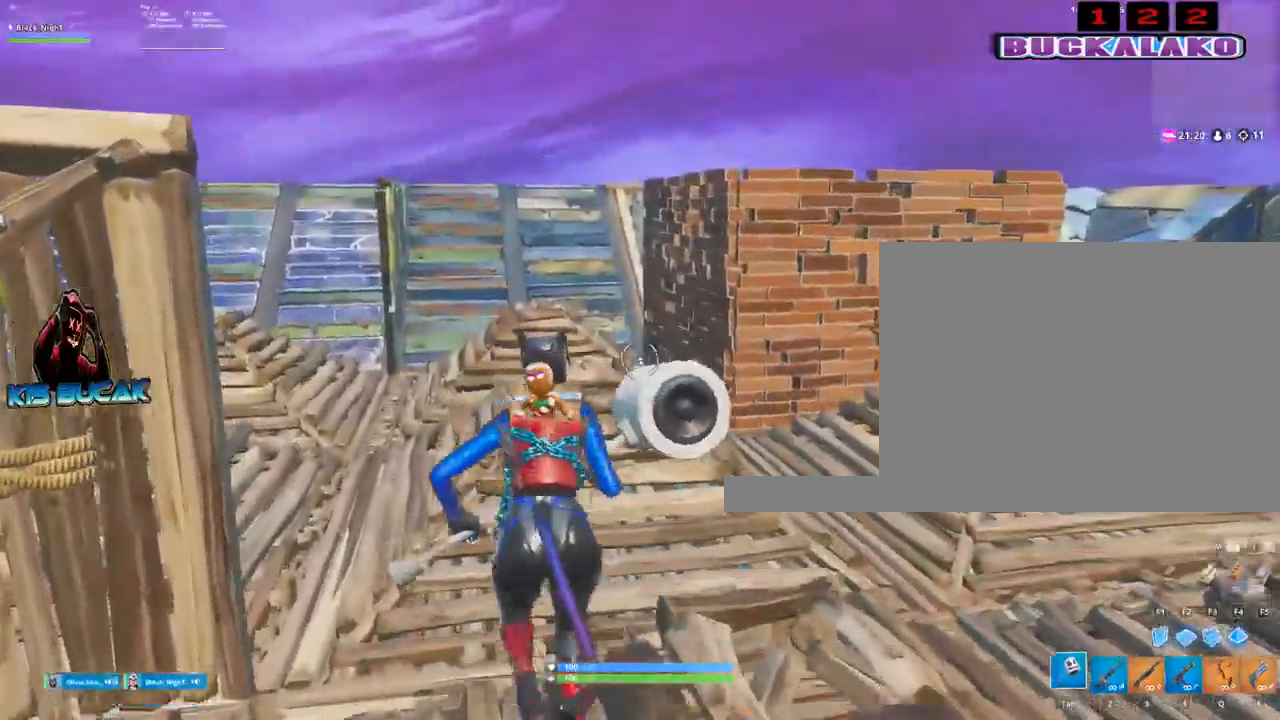
{"keys": ["w"], "mouse": [], "events": []}
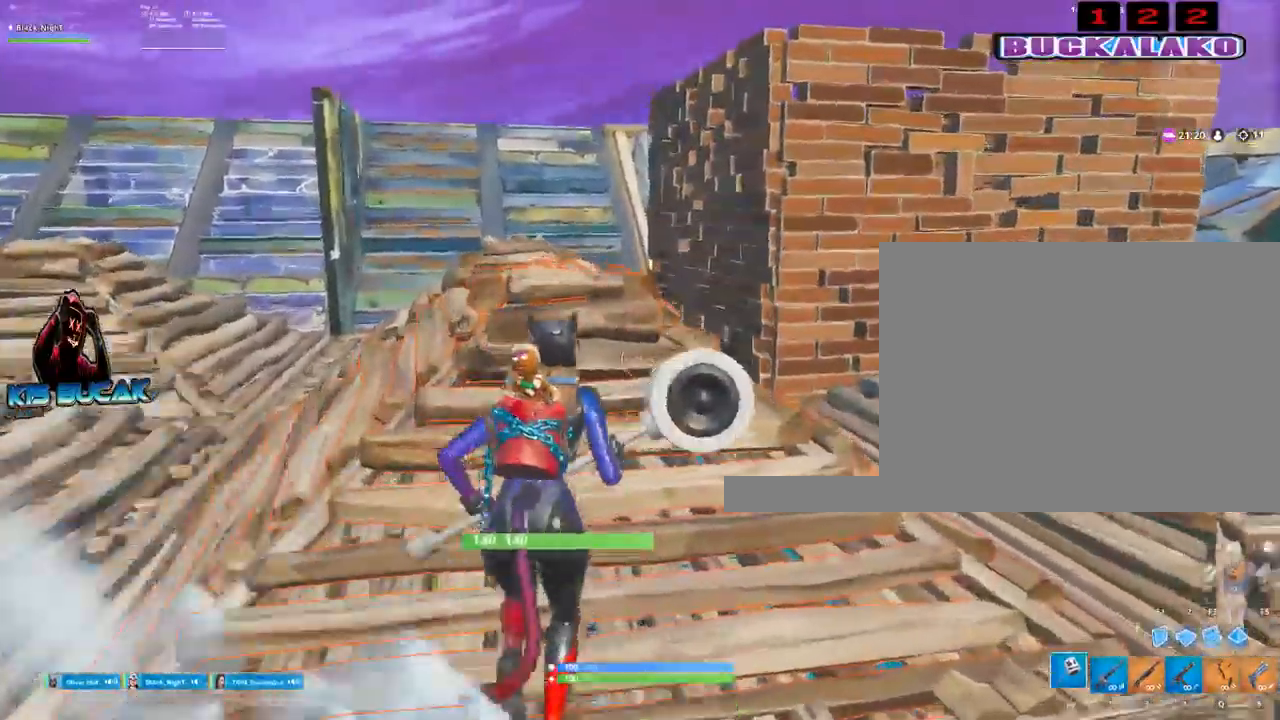
{"keys": ["w"], "mouse": [], "events": [[167, "a", "down"], [350, "space", "down"], [400, "a", "up"], [450, "space", "up"]]}
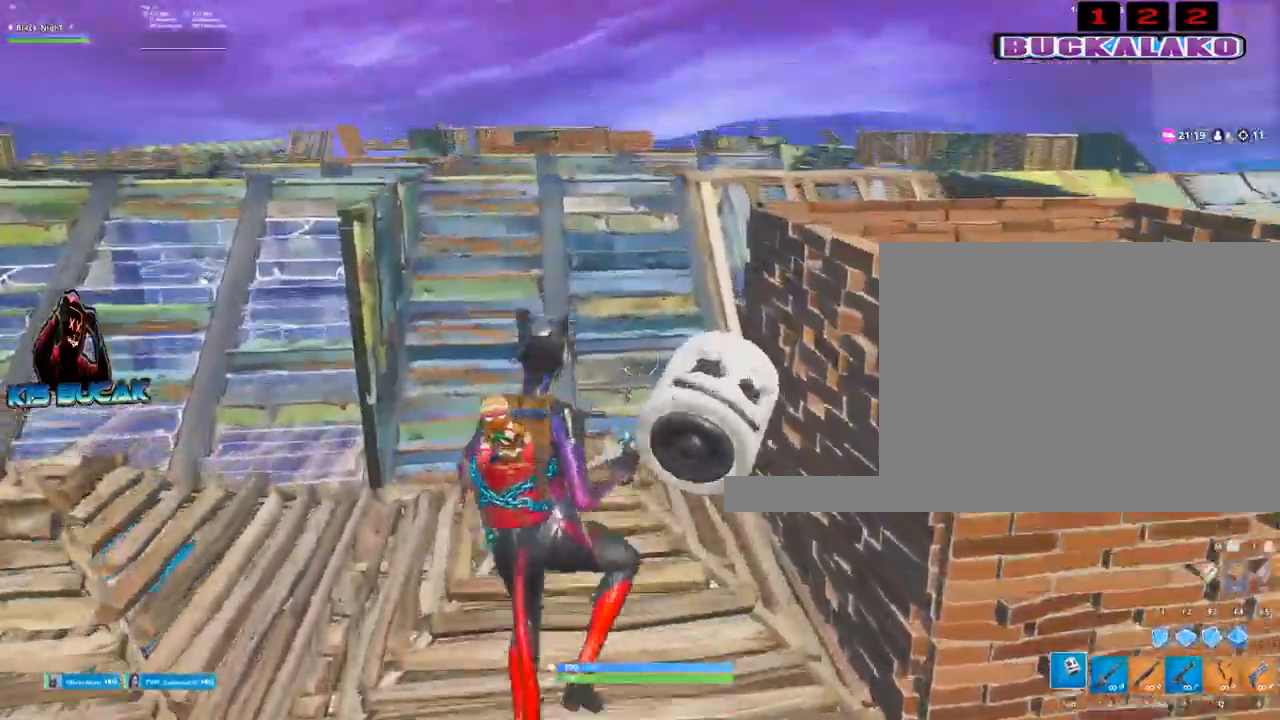
{"keys": ["w"], "mouse": [], "events": [[184, "4", "down"], [284, "4", "up"], [284, "tab", "down"], [334, "tab", "up"]]}
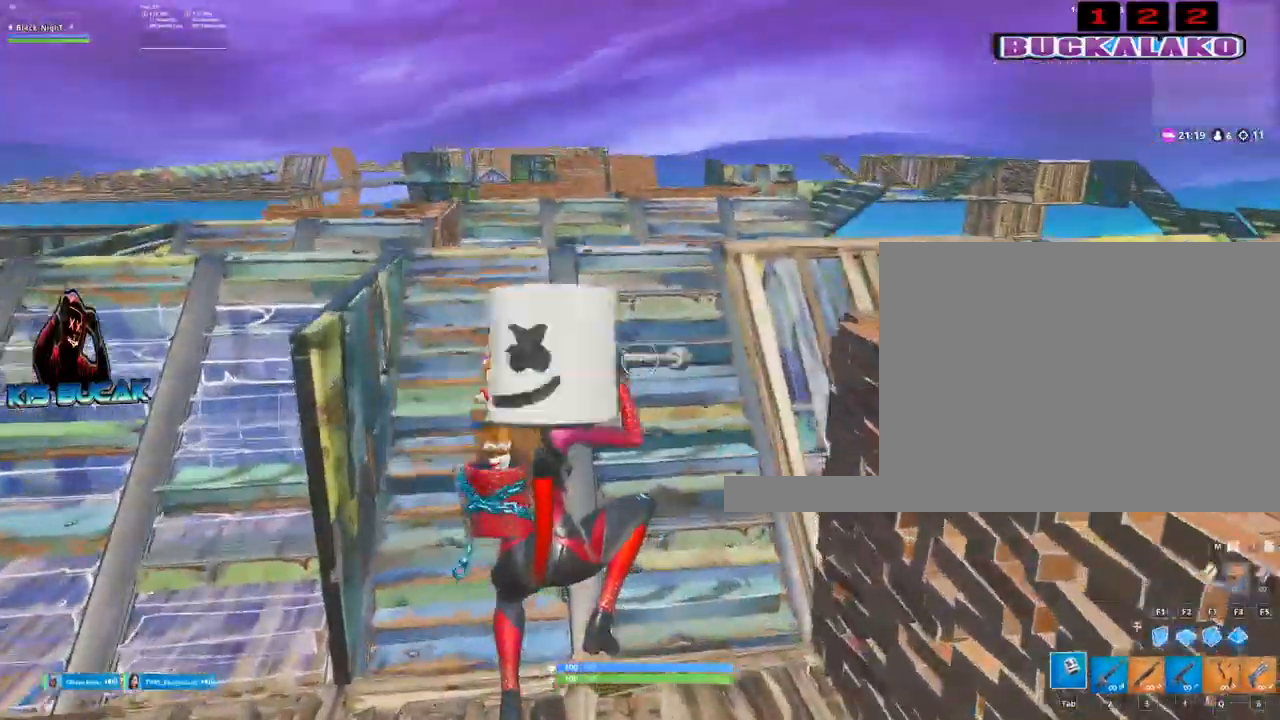
{"keys": ["w"], "mouse": [], "events": [[100, "q", "down"], [200, "q", "up"]]}
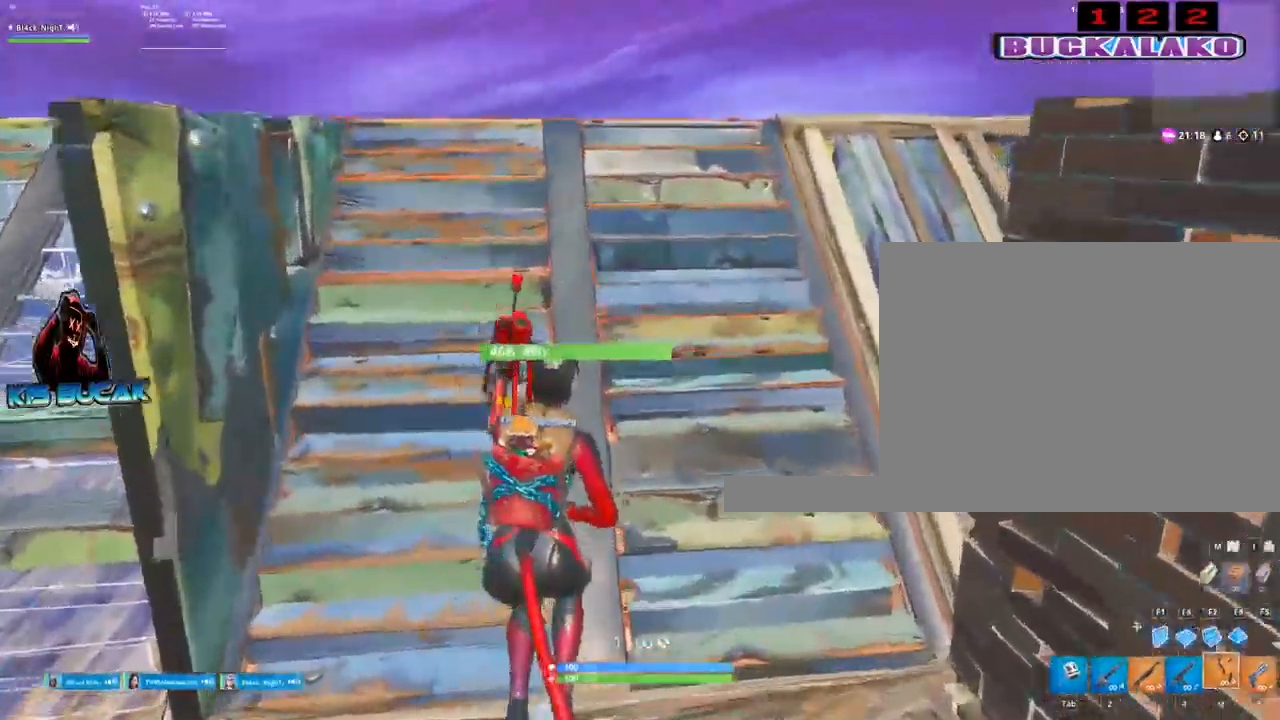
{"keys": ["w"], "mouse": [], "events": []}
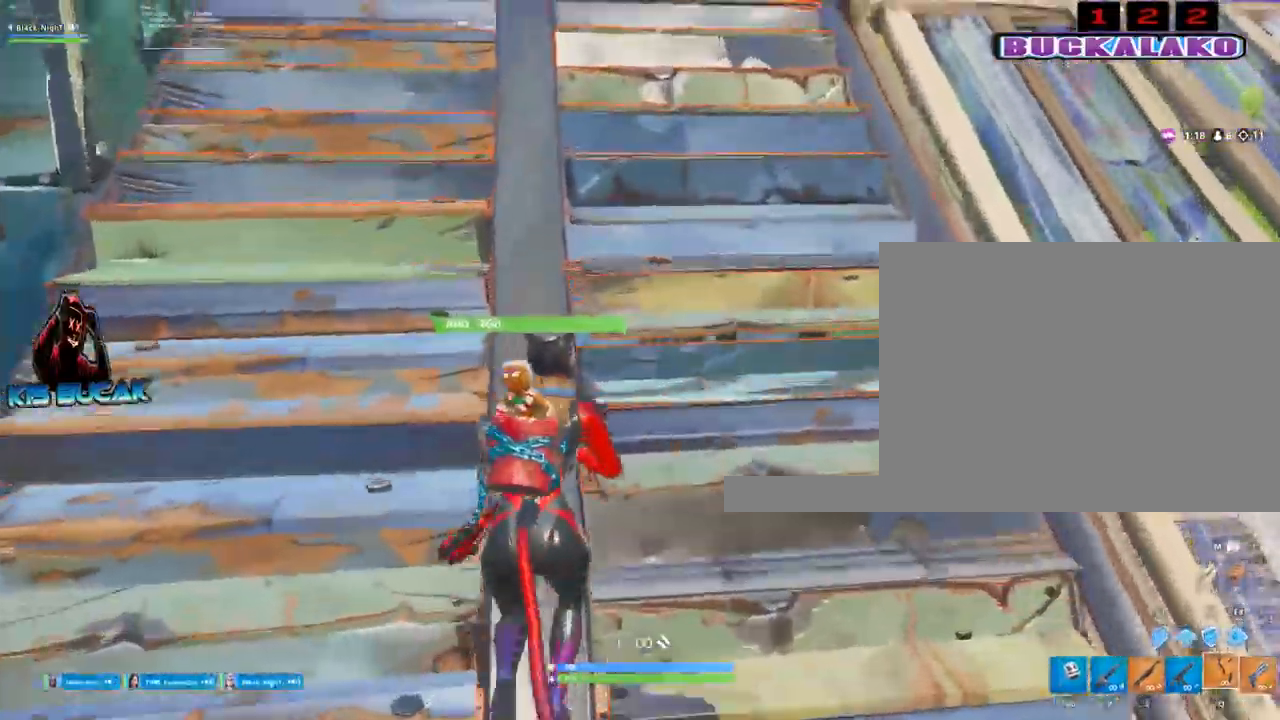
{"keys": [], "mouse": [], "events": [[467, "w", "up"]]}
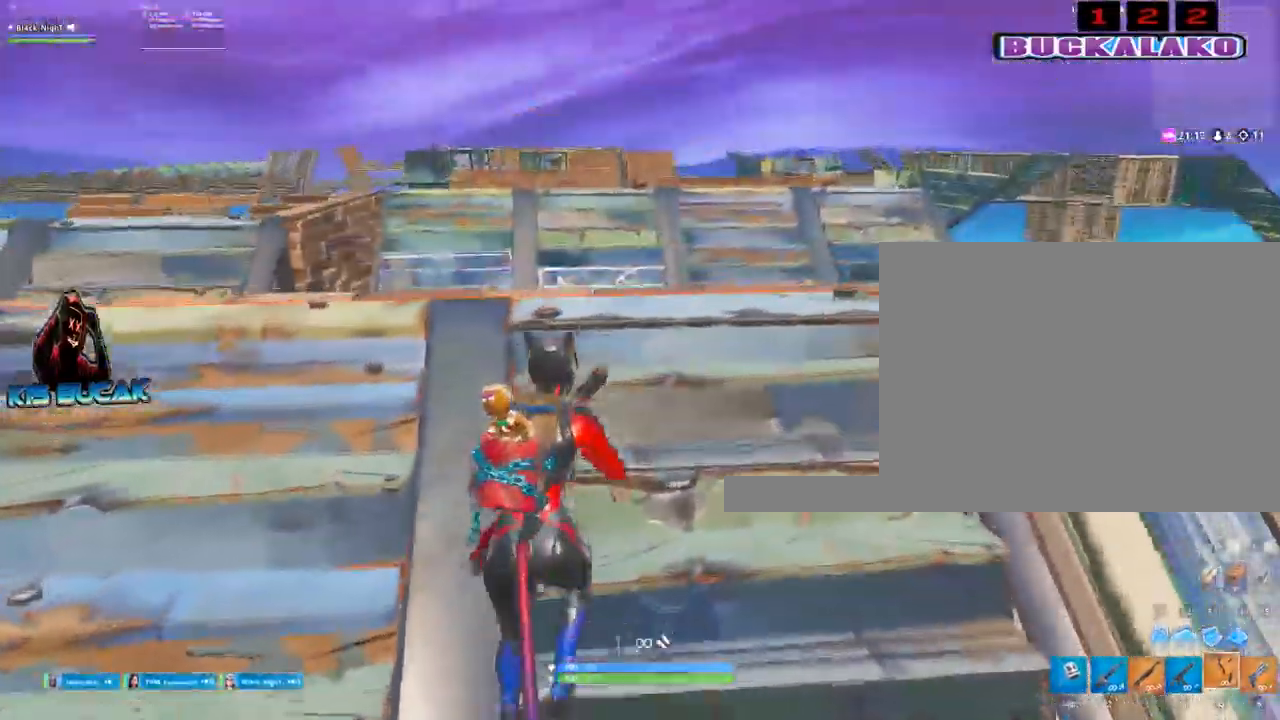
{"keys": [], "mouse": [], "events": [[17, "d", "down"], [250, "v", "down"], [350, "v", "up"], [484, "d", "up"]]}